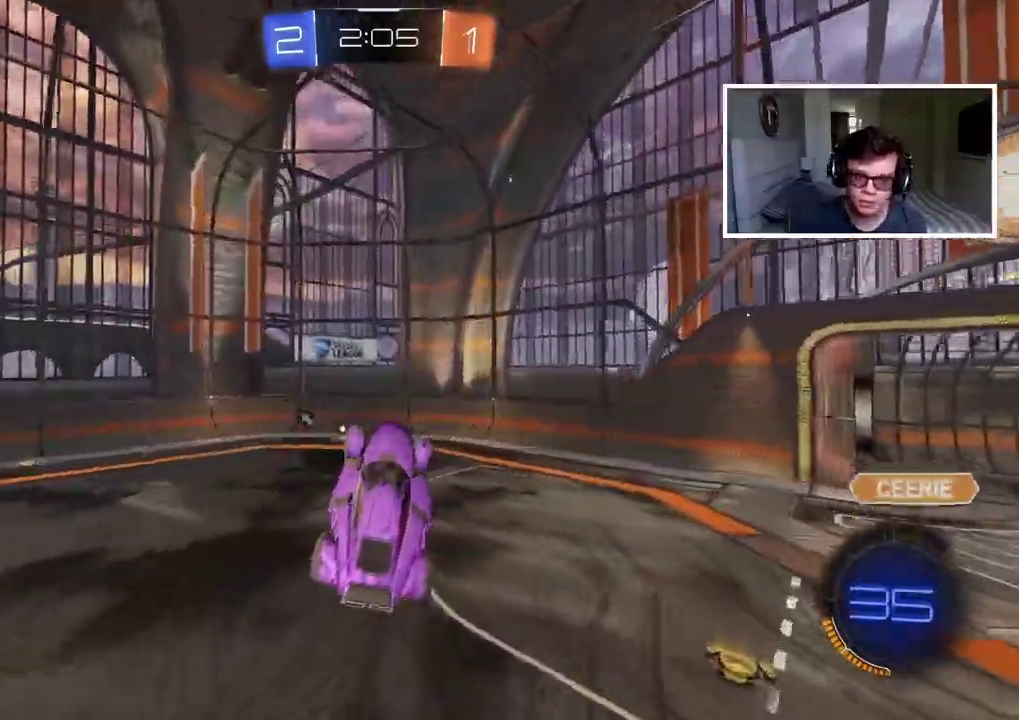
Gameplay with a controller (PlayStation layout); each line is a JSON object with the inputs held at the frame after it. "events" lists button and stick changes between this image and that frame as [ms after this image, input, new state], when the widget could be followed in between. Not read: L1 R1.
{"buttons": ["CIRCLE", "R2"], "left_stick": "center", "right_stick": "center", "events": [[100, "R2", "down"], [500, "CIRCLE", "down"]]}
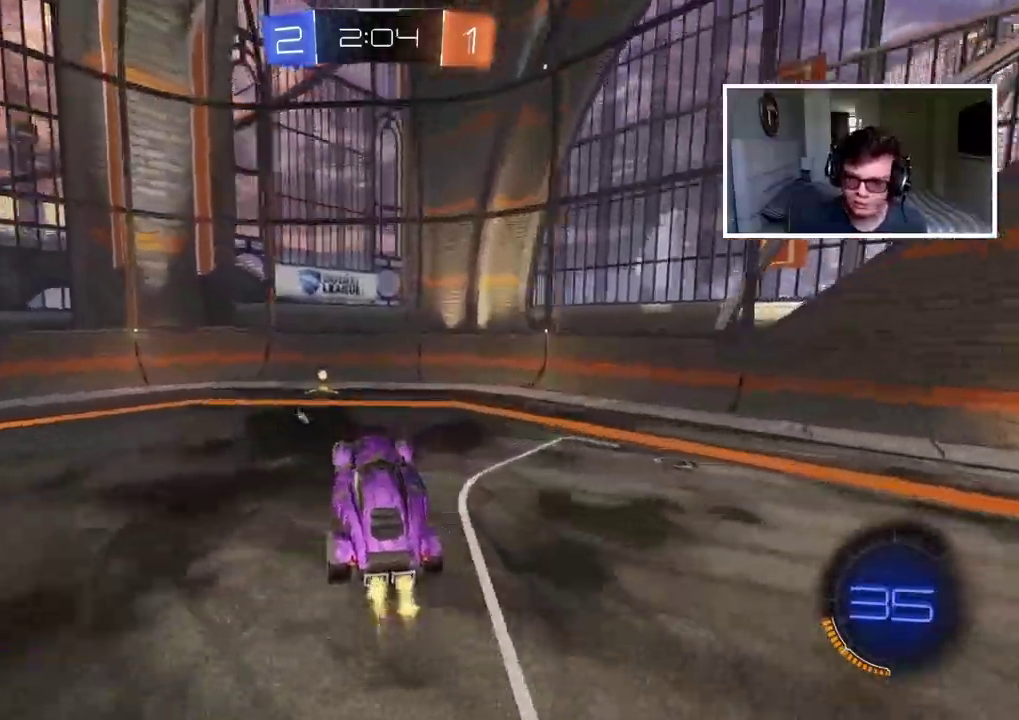
{"buttons": ["CIRCLE", "TRIANGLE", "R2"], "left_stick": "left", "right_stick": "center", "events": [[350, "left_stick", "left"], [400, "TRIANGLE", "down"]]}
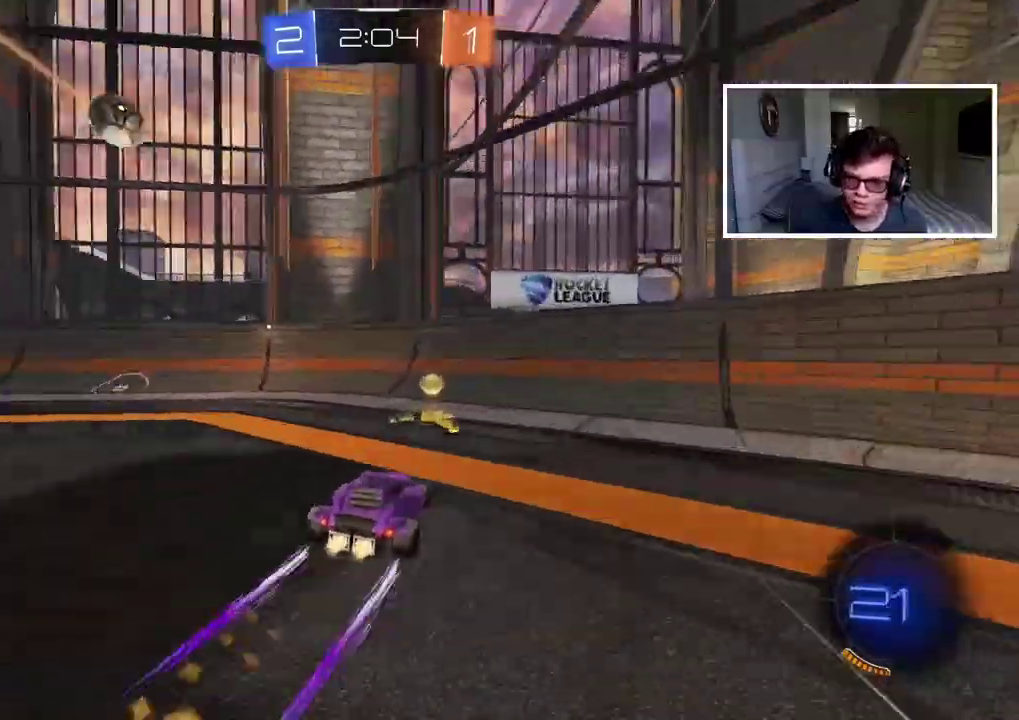
{"buttons": ["R2"], "left_stick": "center", "right_stick": "center", "events": [[33, "TRIANGLE", "up"], [67, "CIRCLE", "up"], [433, "left_stick", "center"]]}
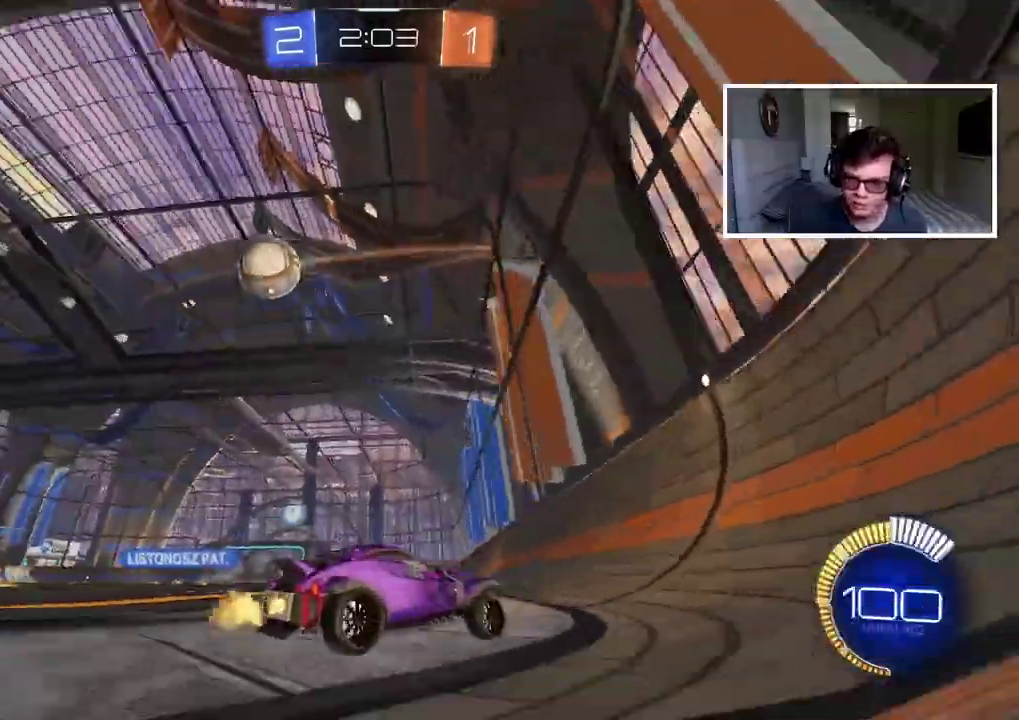
{"buttons": ["R2"], "left_stick": "left", "right_stick": "center", "events": [[167, "left_stick", "left"]]}
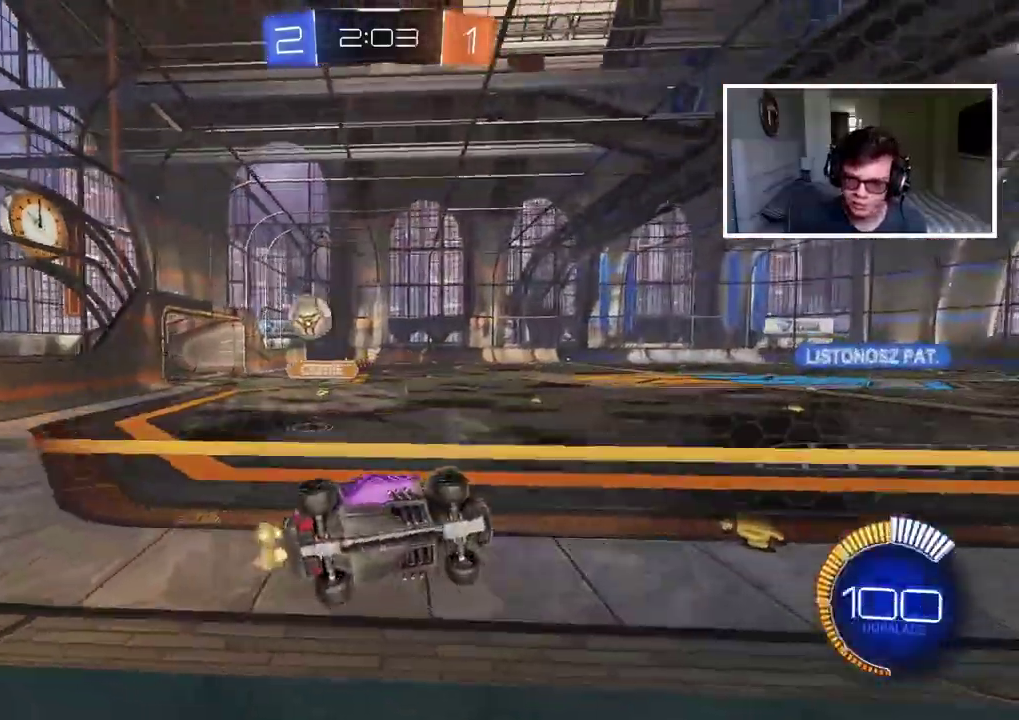
{"buttons": ["R2"], "left_stick": "right", "right_stick": "center", "events": [[167, "left_stick", "center"], [317, "left_stick", "right"]]}
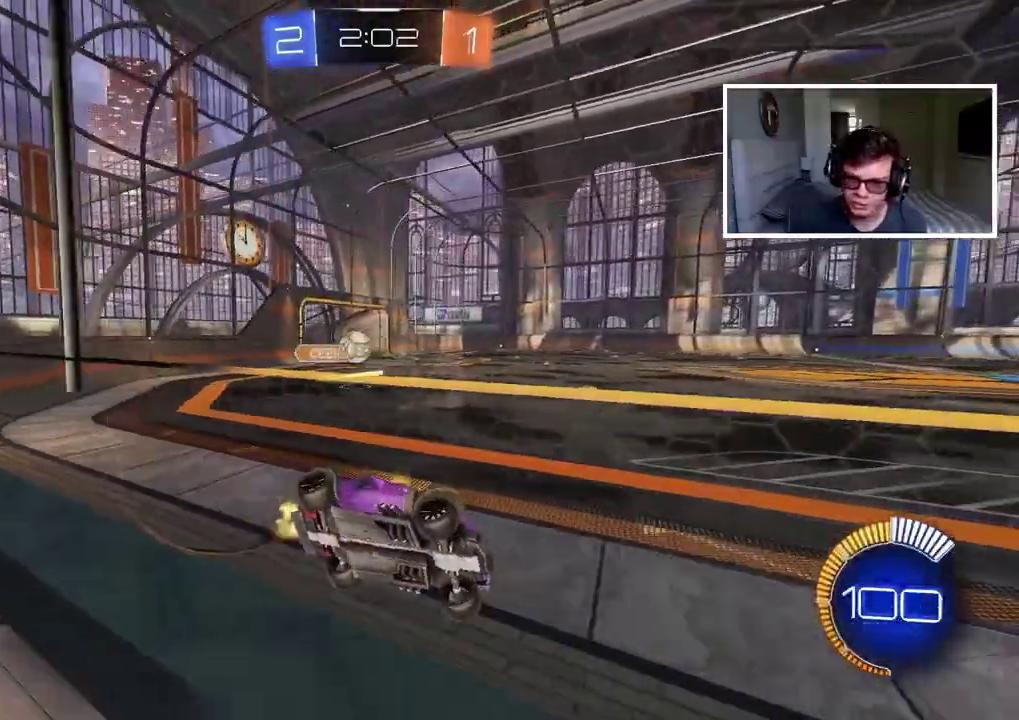
{"buttons": ["CIRCLE", "R2"], "left_stick": "left", "right_stick": "center", "events": [[33, "left_stick", "center"], [67, "R2", "up"], [183, "R2", "down"], [333, "left_stick", "left"], [350, "CIRCLE", "down"], [400, "TRIANGLE", "down"], [483, "TRIANGLE", "up"]]}
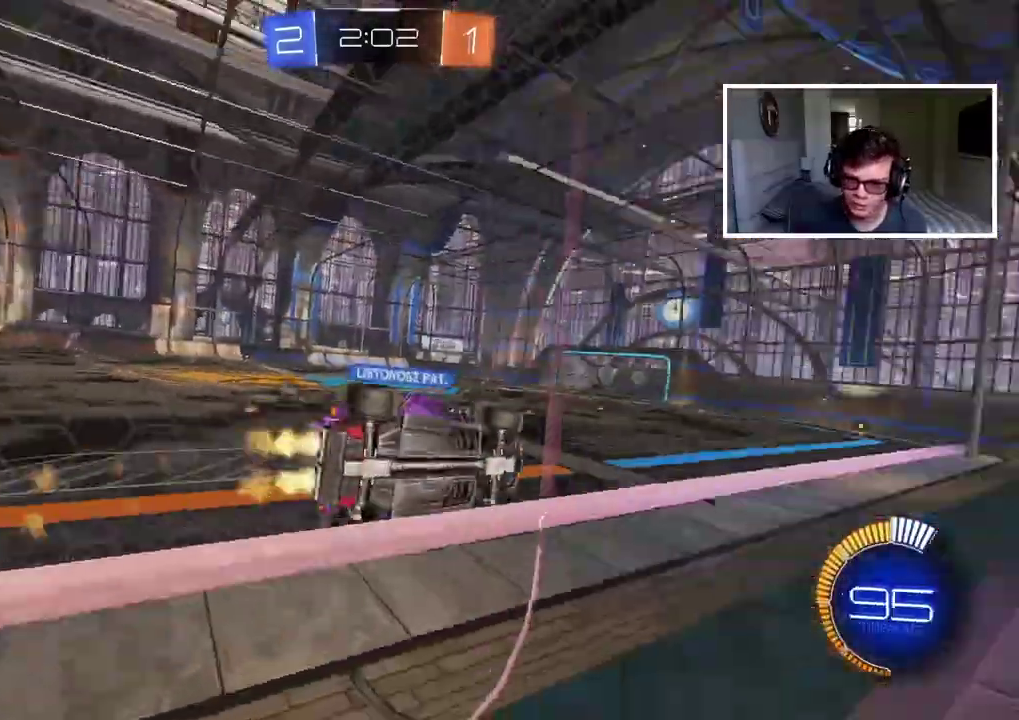
{"buttons": ["R2"], "left_stick": "left", "right_stick": "center", "events": [[50, "left_stick", "center"], [267, "left_stick", "down-left"], [333, "left_stick", "left"], [483, "CIRCLE", "up"]]}
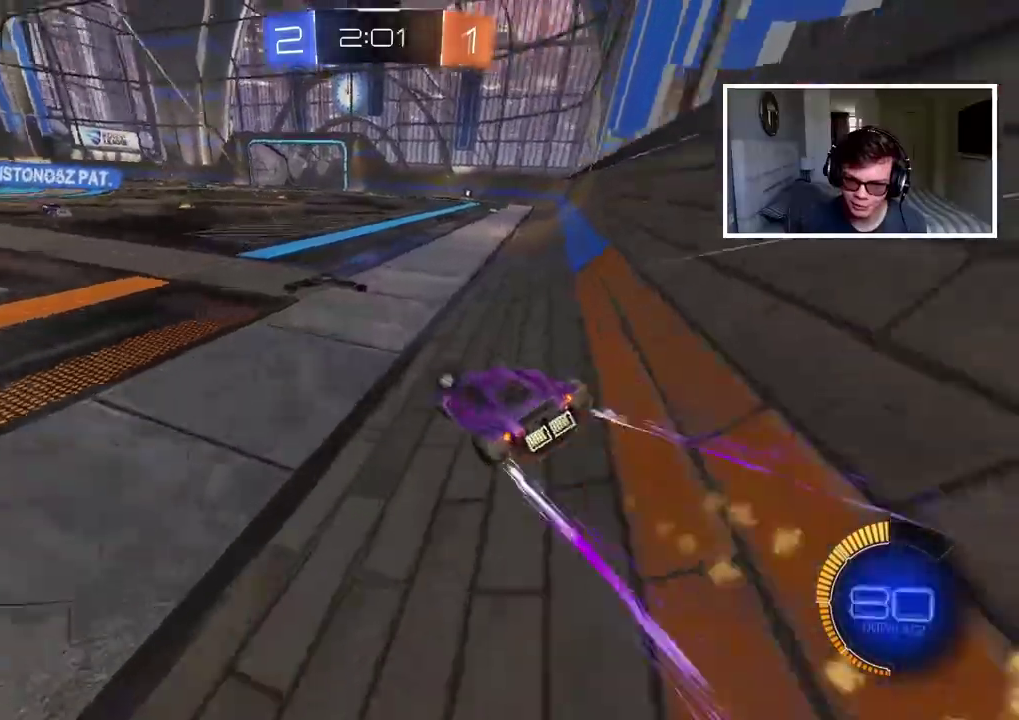
{"buttons": ["R2"], "left_stick": "up-right", "right_stick": "center", "events": [[383, "left_stick", "up"], [433, "left_stick", "up-right"]]}
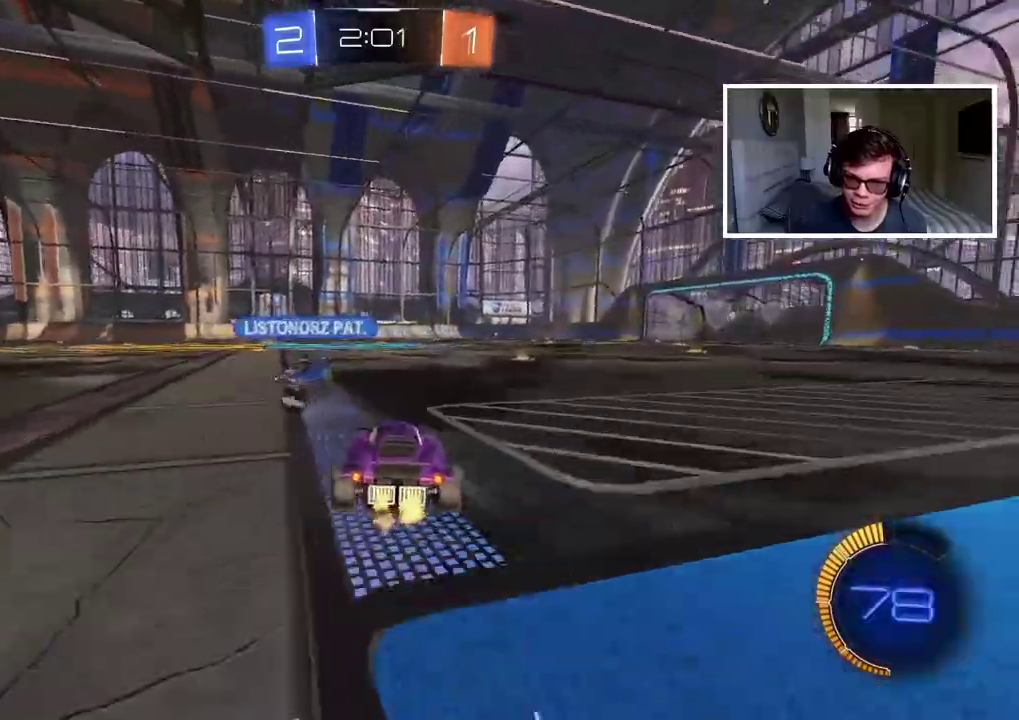
{"buttons": ["R2"], "left_stick": "center", "right_stick": "center", "events": [[233, "left_stick", "center"], [267, "TRIANGLE", "down"], [383, "TRIANGLE", "up"]]}
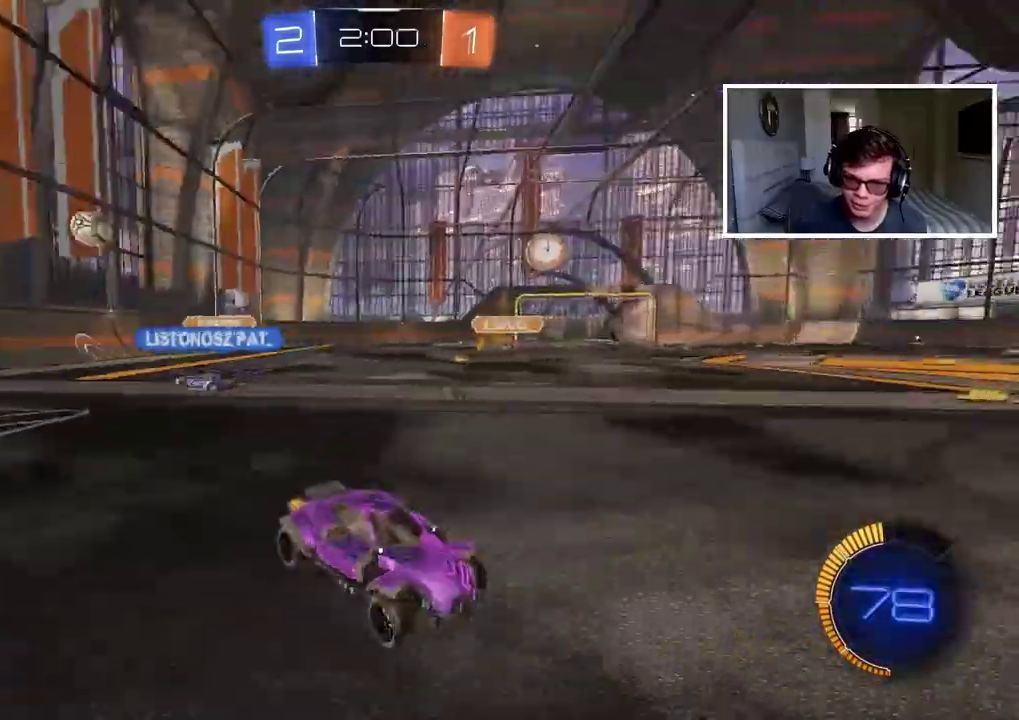
{"buttons": ["R2"], "left_stick": "center", "right_stick": "center", "events": []}
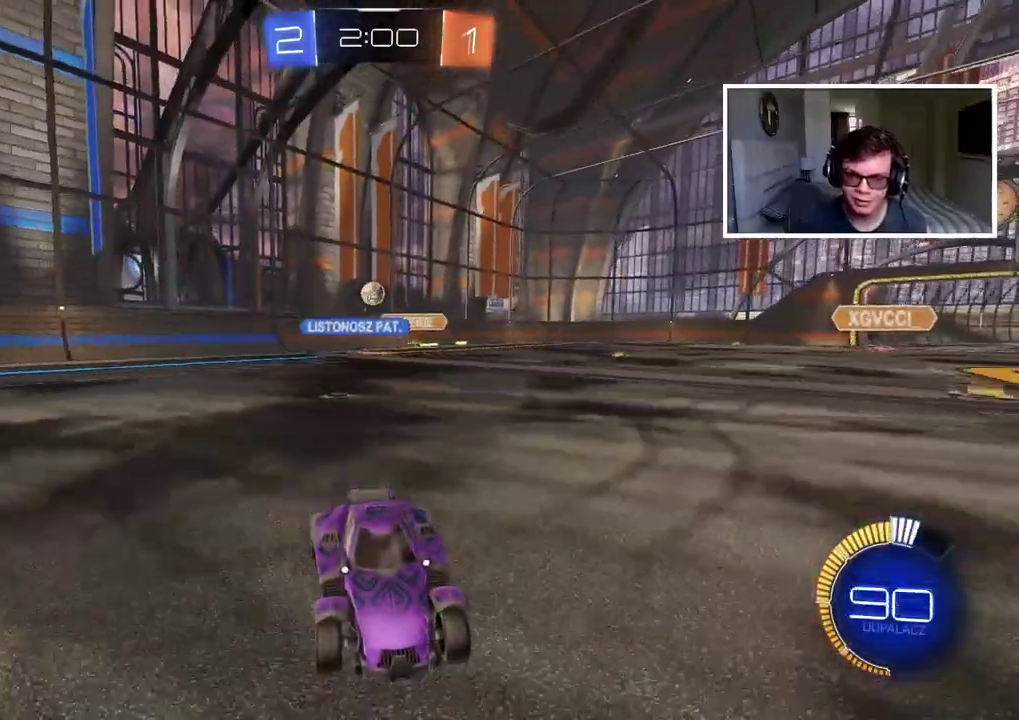
{"buttons": ["R2"], "left_stick": "center", "right_stick": "center", "events": []}
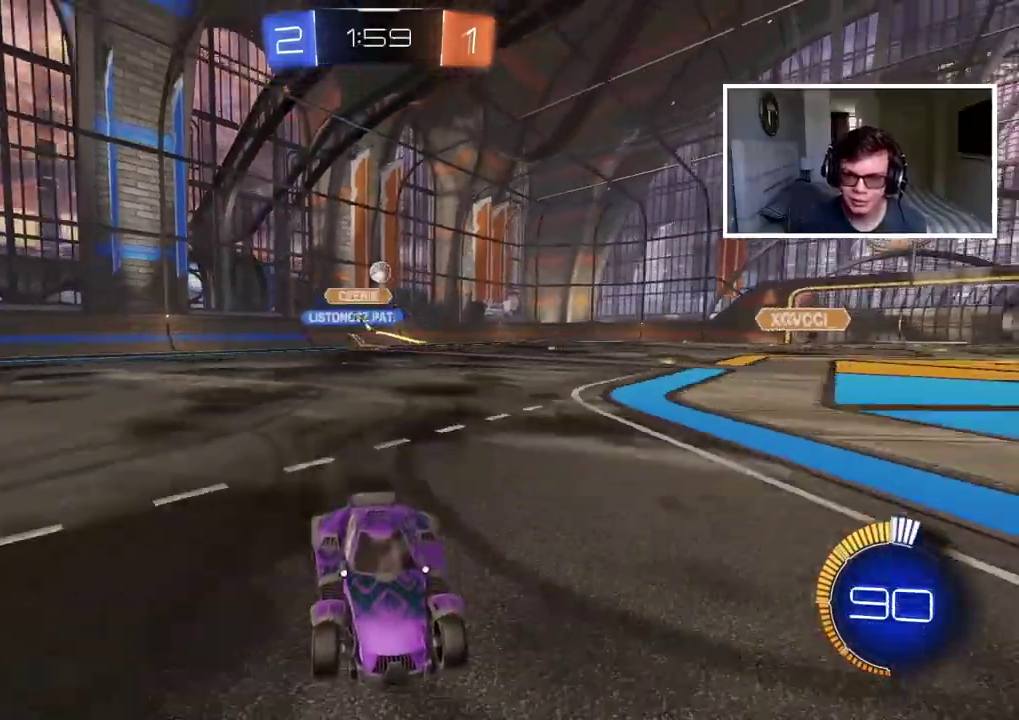
{"buttons": ["R2"], "left_stick": "left", "right_stick": "center", "events": [[400, "left_stick", "left"]]}
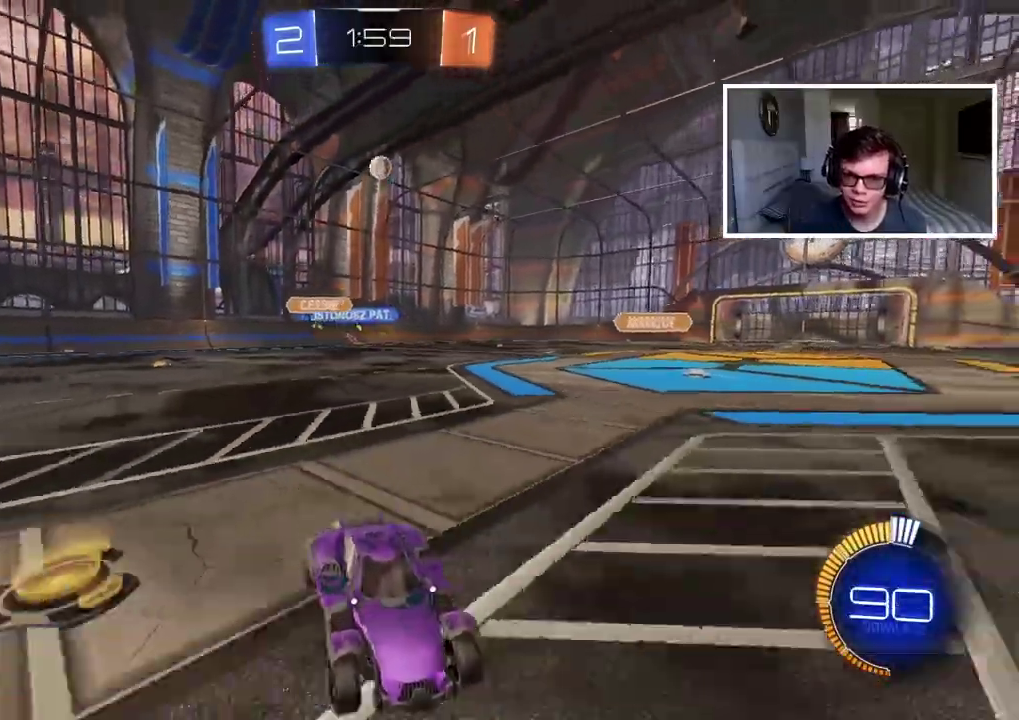
{"buttons": ["R2"], "left_stick": "center", "right_stick": "center", "events": [[33, "left_stick", "center"], [400, "left_stick", "down-left"], [483, "left_stick", "center"]]}
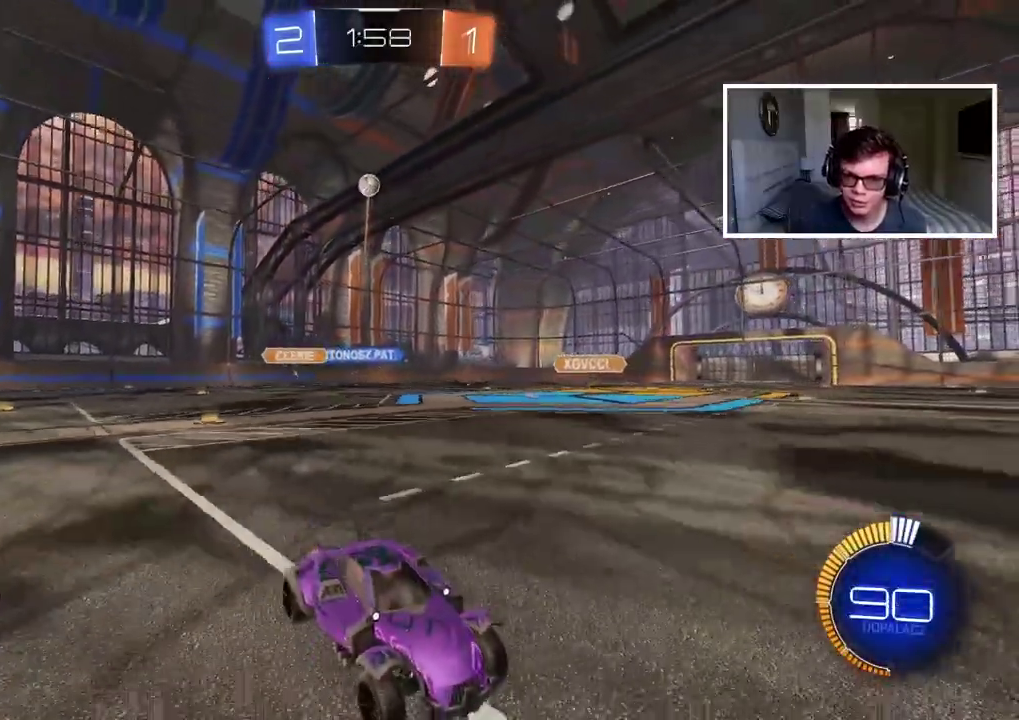
{"buttons": ["R2"], "left_stick": "right", "right_stick": "center", "events": [[117, "left_stick", "right"]]}
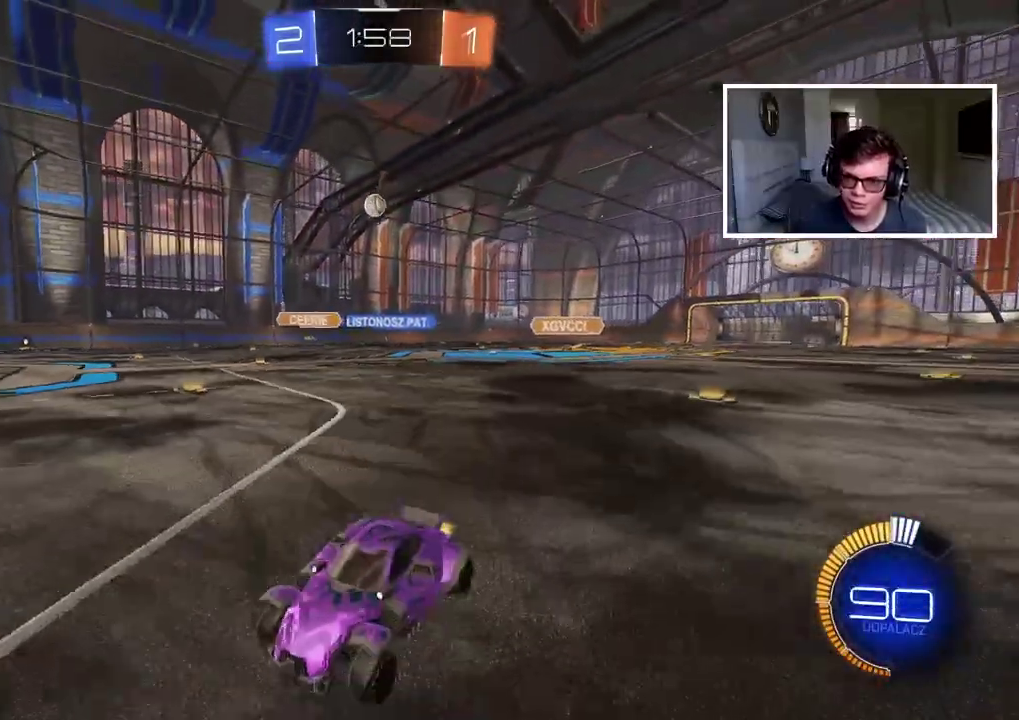
{"buttons": [], "left_stick": "center", "right_stick": "center", "events": [[183, "R2", "up"], [483, "left_stick", "center"]]}
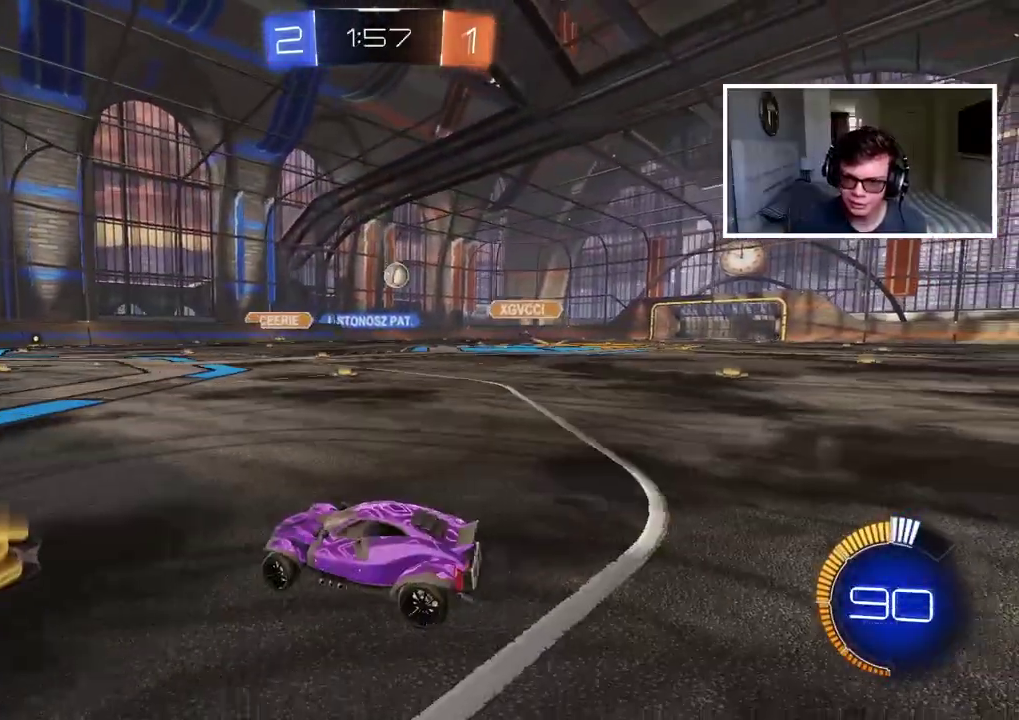
{"buttons": ["R2"], "left_stick": "center", "right_stick": "center"}
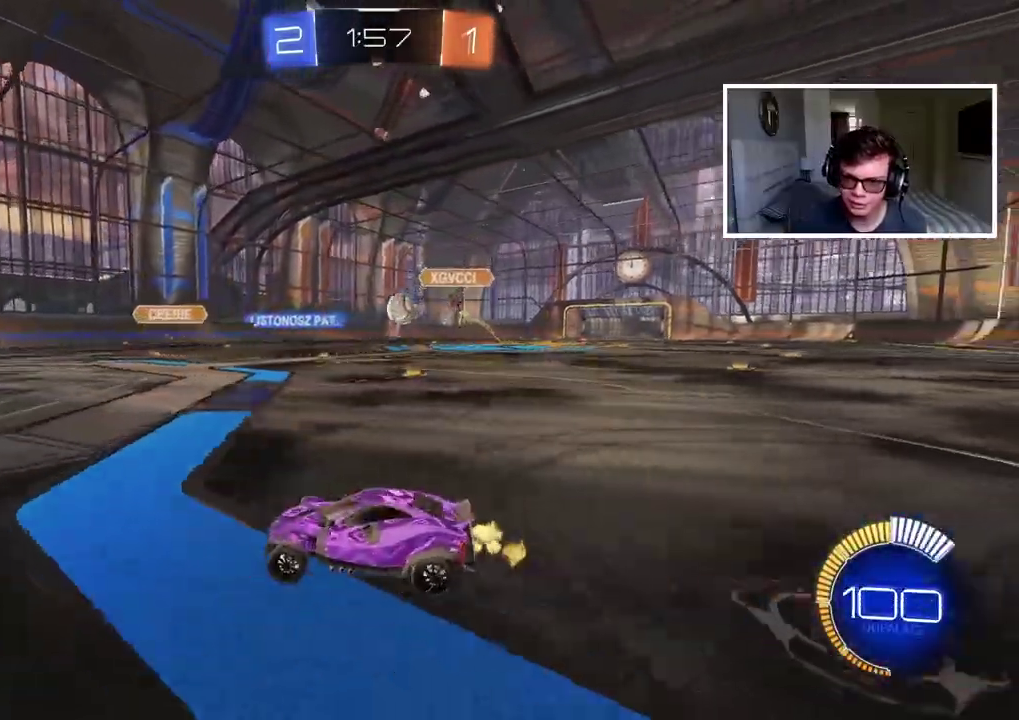
{"buttons": [], "left_stick": "center", "right_stick": "center", "events": [[417, "R2", "up"]]}
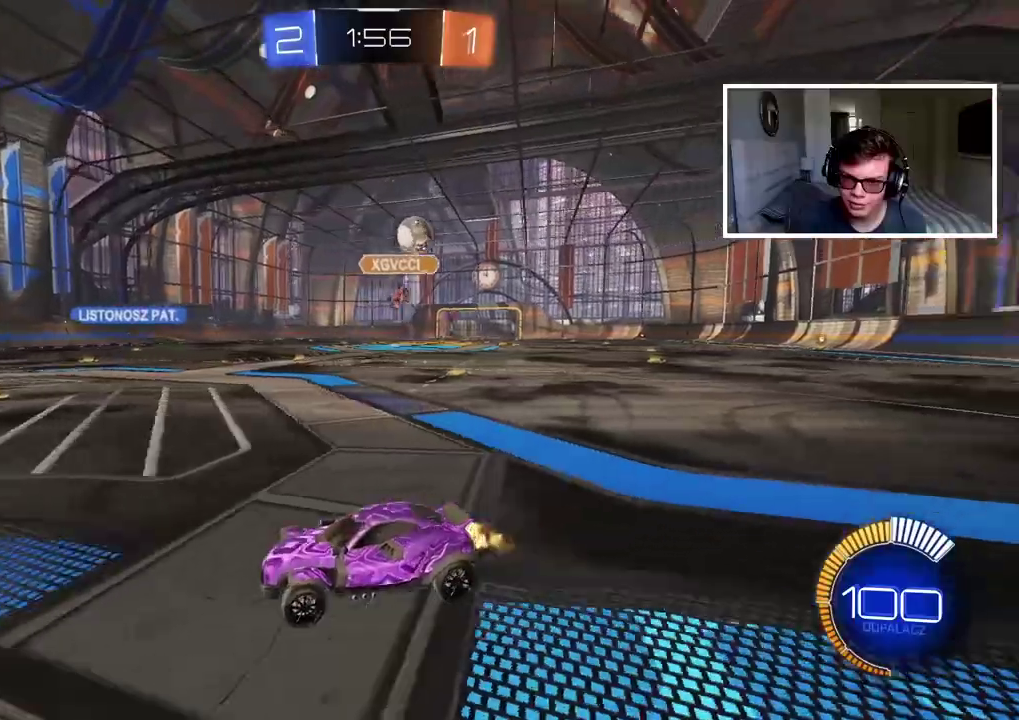
{"buttons": ["R2"], "left_stick": "right", "right_stick": "center", "events": [[117, "left_stick", "right"], [400, "R2", "down"]]}
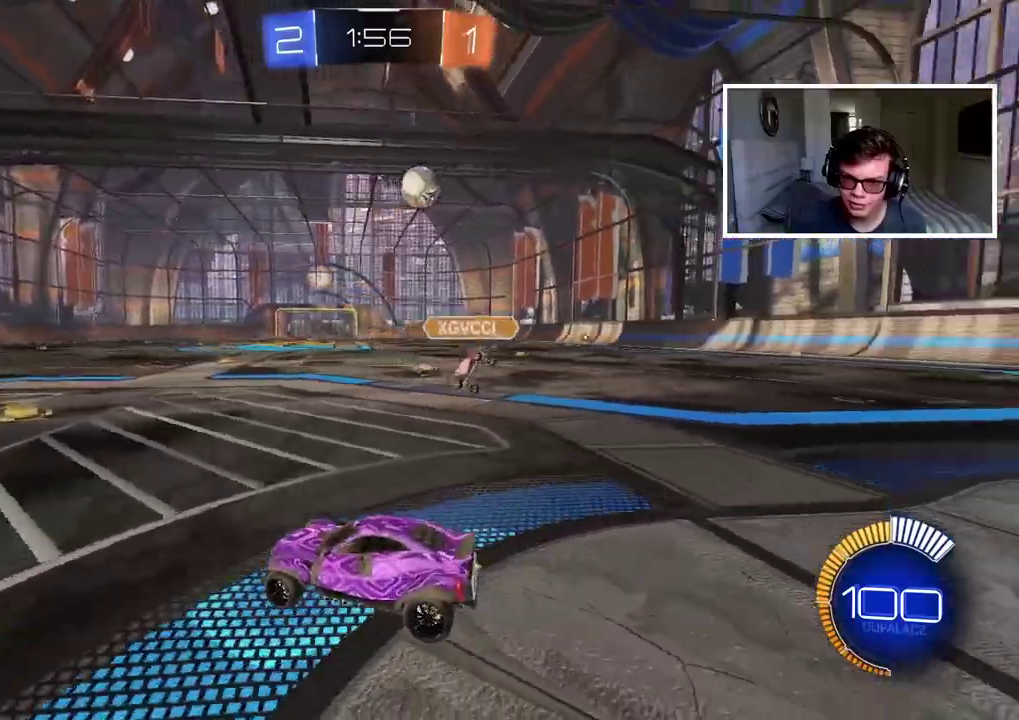
{"buttons": ["R2"], "left_stick": "right", "right_stick": "center", "events": []}
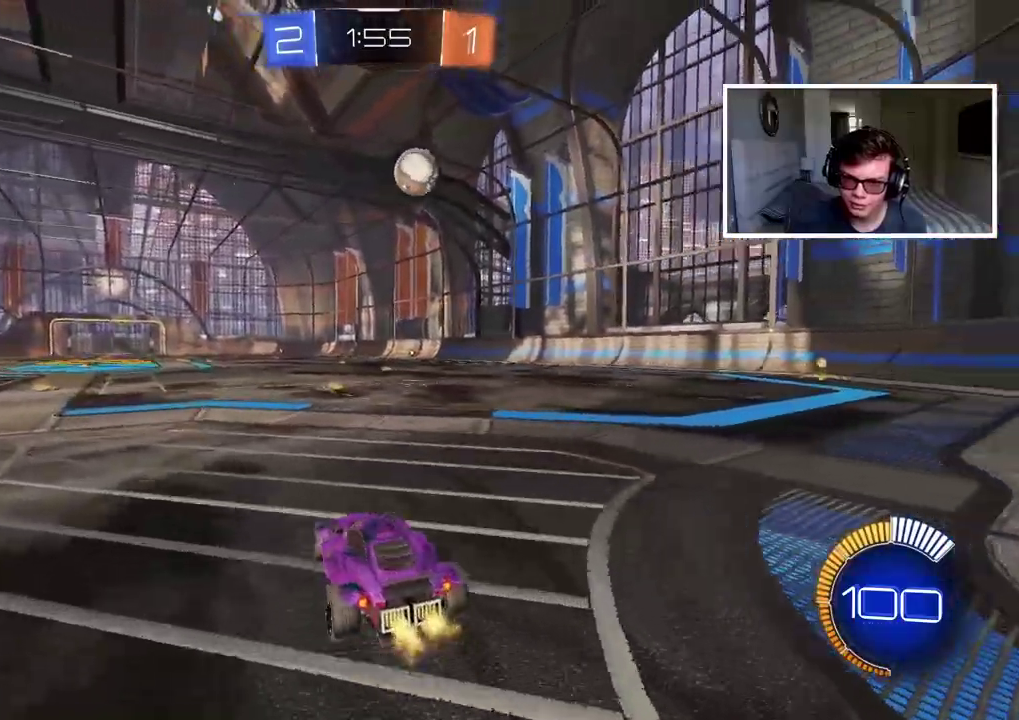
{"buttons": ["CIRCLE", "R2"], "left_stick": "right", "right_stick": "center", "events": [[317, "CIRCLE", "down"], [350, "TRIANGLE", "down"], [500, "TRIANGLE", "up"]]}
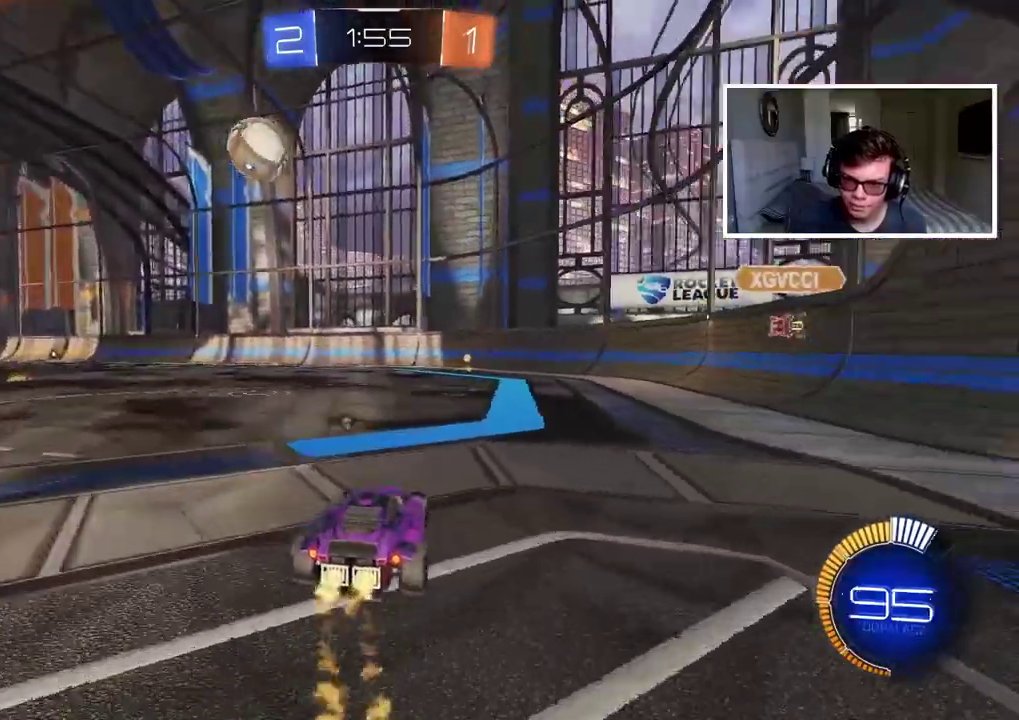
{"buttons": ["R2"], "left_stick": "center", "right_stick": "center", "events": [[33, "left_stick", "center"], [150, "CIRCLE", "up"]]}
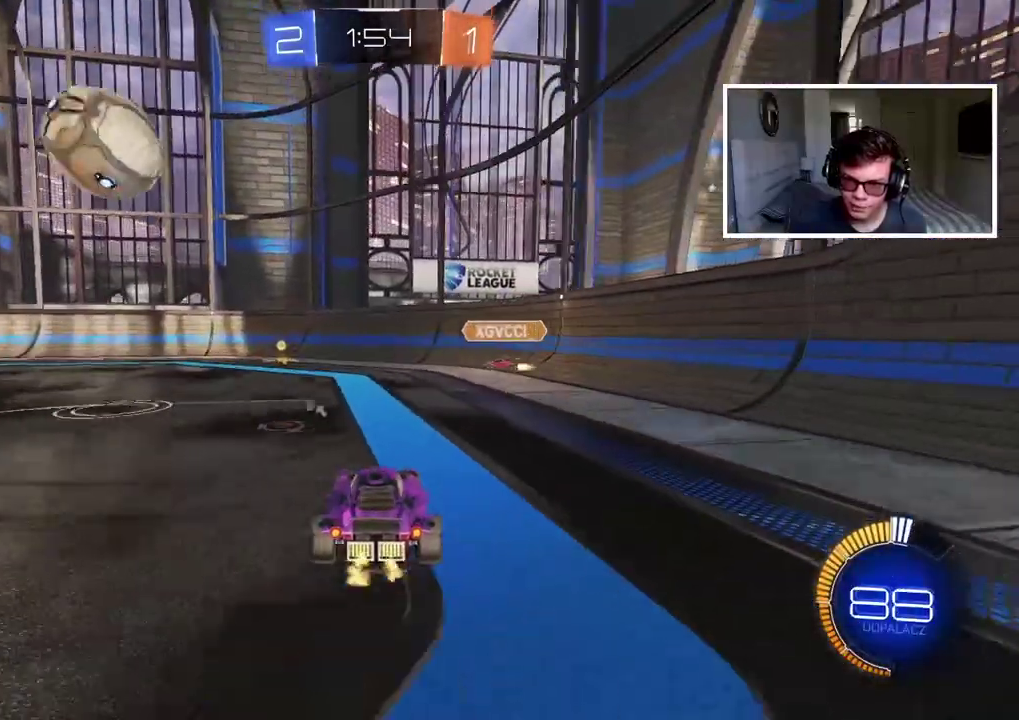
{"buttons": ["R2"], "left_stick": "right", "right_stick": "center", "events": [[67, "CIRCLE", "down"], [83, "left_stick", "left"], [167, "left_stick", "center"], [250, "left_stick", "left"], [433, "left_stick", "center"], [500, "CIRCLE", "up"], [500, "left_stick", "right"]]}
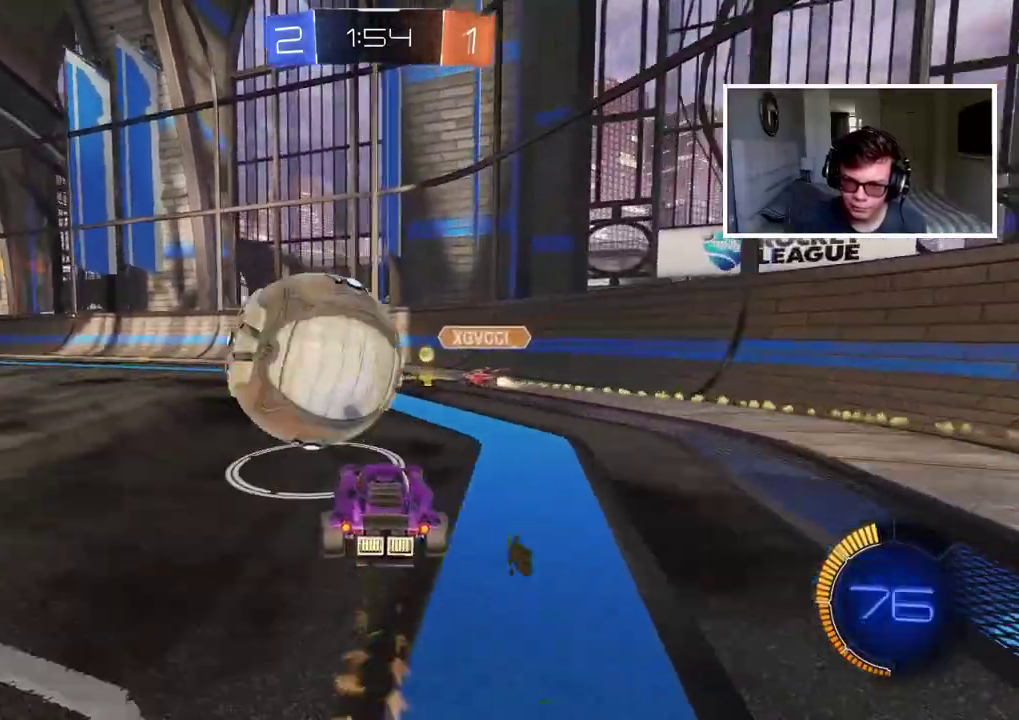
{"buttons": [], "left_stick": "left", "right_stick": "center", "events": [[250, "R2", "up"], [317, "left_stick", "left"], [333, "TRIANGLE", "down"], [433, "TRIANGLE", "up"]]}
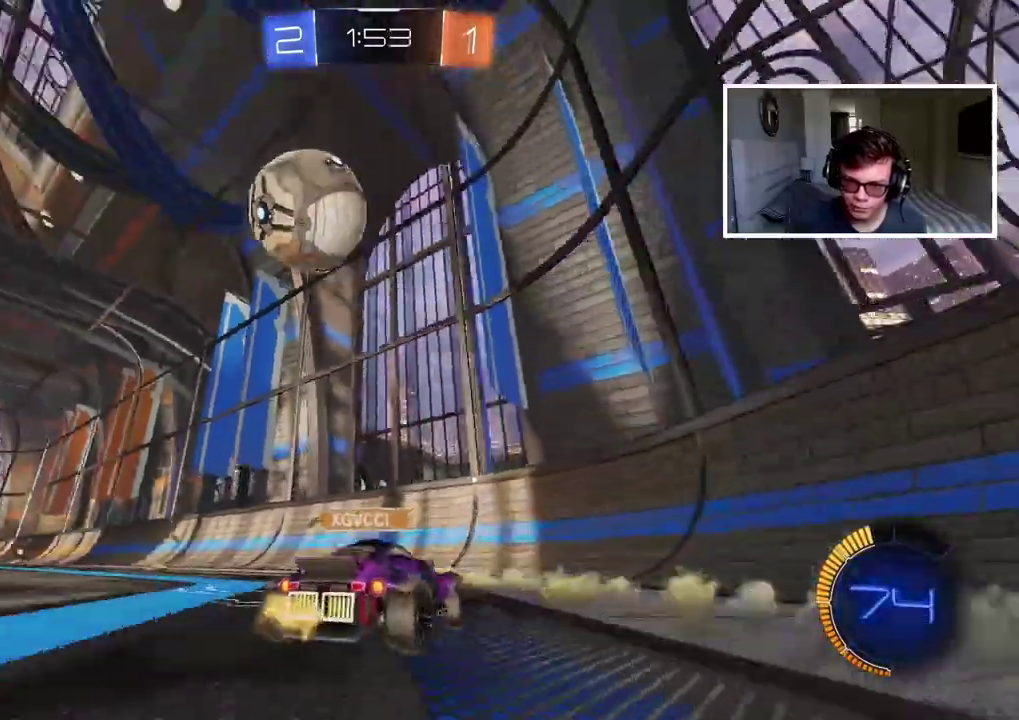
{"buttons": [], "left_stick": "left", "right_stick": "center", "events": []}